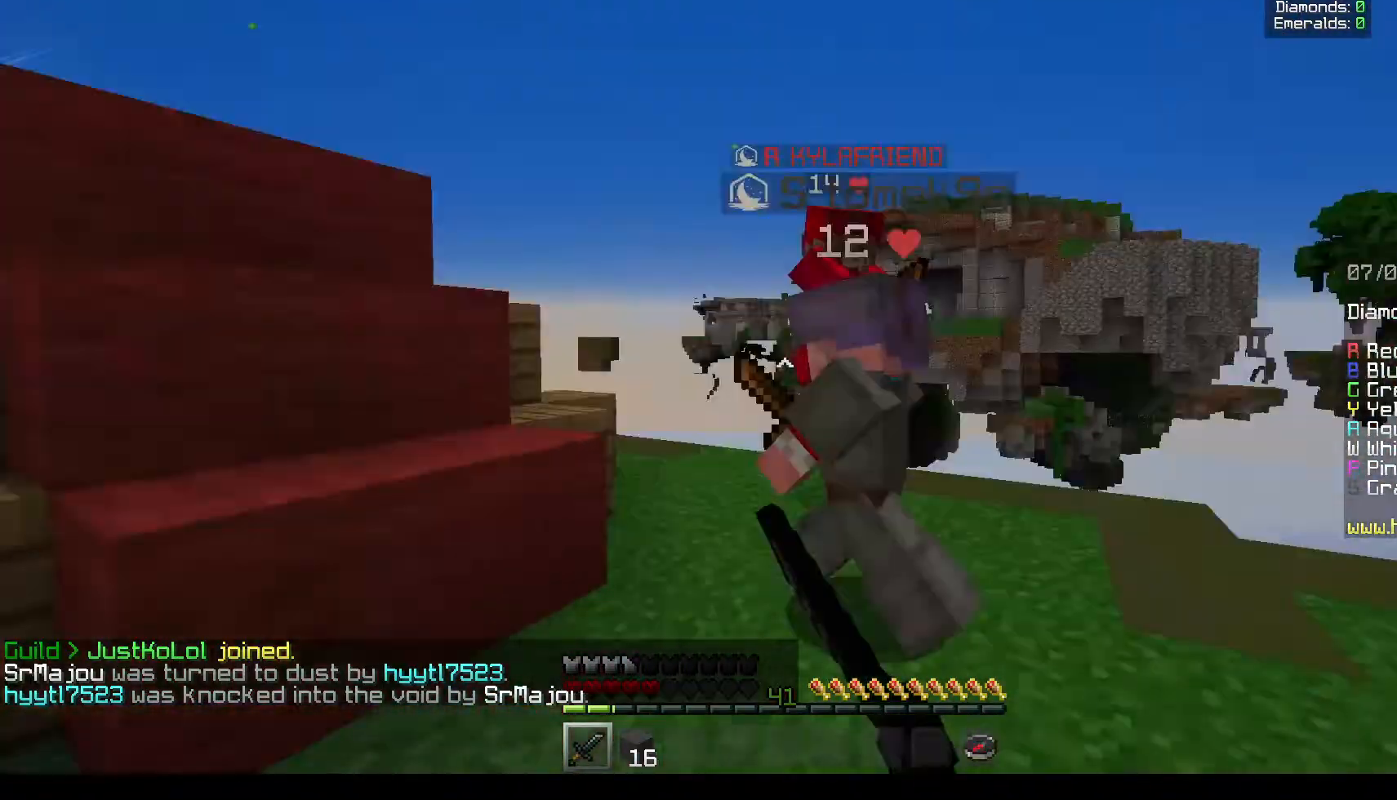
Gameplay with keyboard and mouse; each line is a JSON object with the keys and mouse buttons held at the frame after it. "events" lists presses ("down") and releases ("up") of "a", "d", "s", "w", "mouse_left" and "mouse_right" between this image and that frame as [ms after this image, input, new state], when the widget could be followed in between. "mouse_left", "mouse_right" = the "left", "right" buttons of the "mouse" list. No other keys are recorded. Fast repeated clicks can show as one long hold. Mouse movement is not recorded.
{"keys": ["d", "w"], "mouse": ["left"], "events": [[17, "mouse_left", "up"], [33, "mouse_left", "down"], [217, "mouse_left", "up"], [333, "d", "down"], [333, "mouse_left", "down"]]}
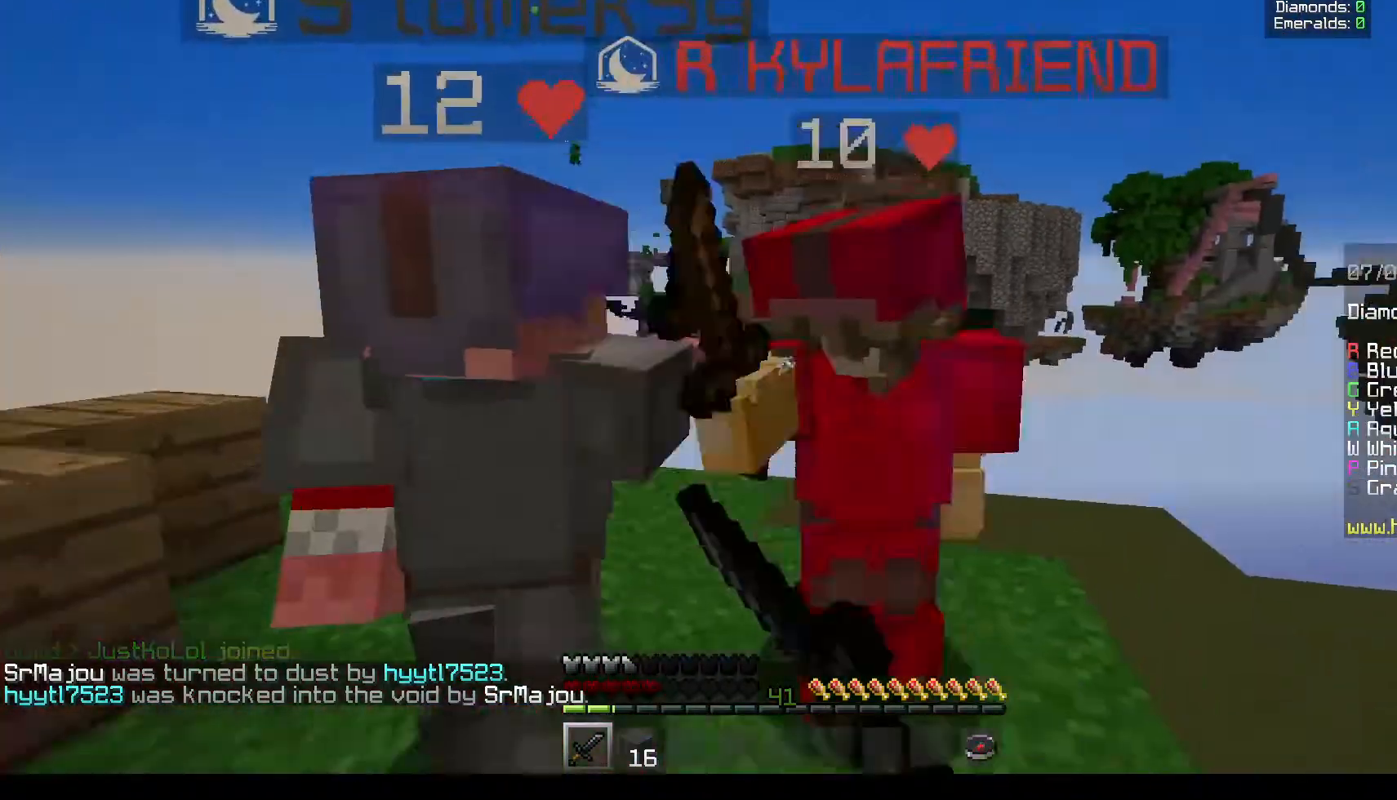
{"keys": [], "mouse": ["left"]}
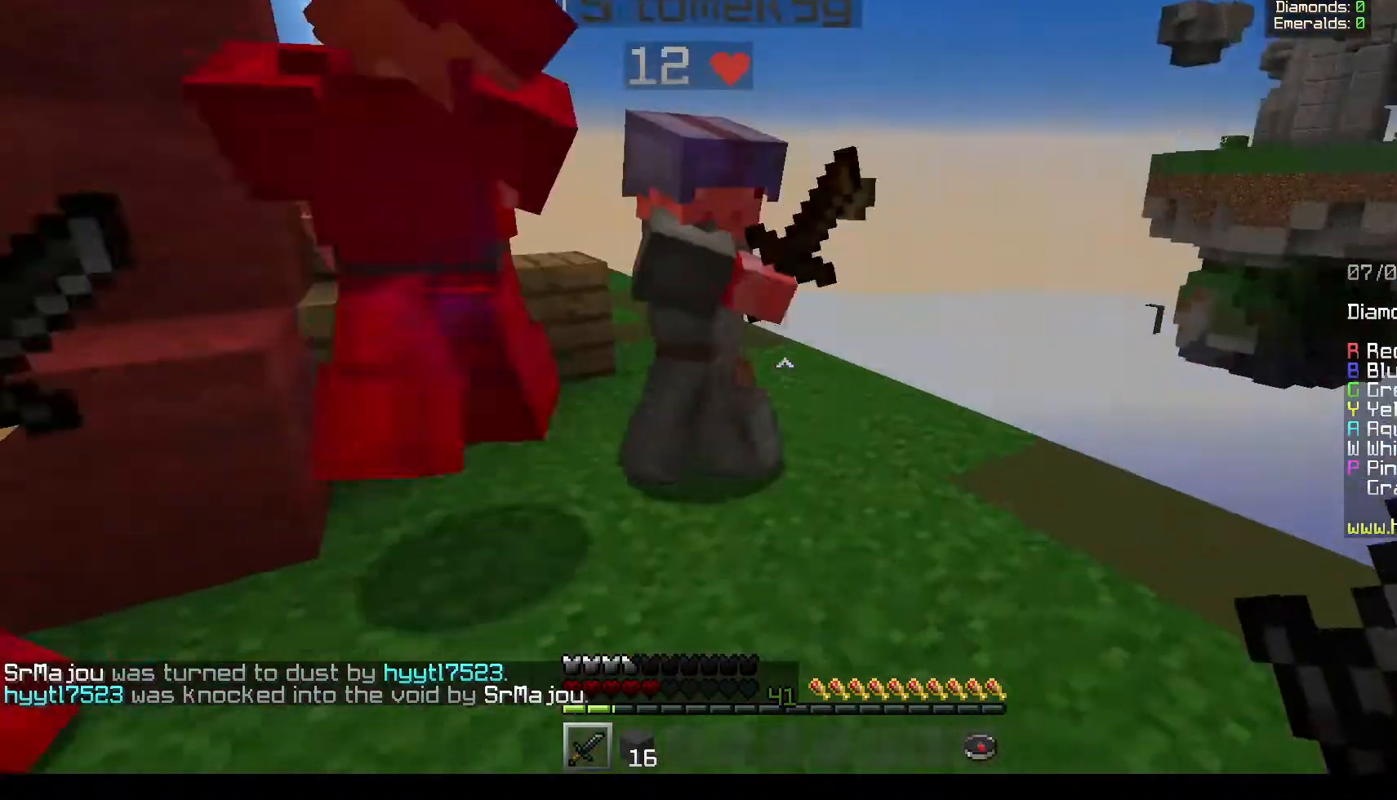
{"keys": ["w"], "mouse": ["left"], "events": [[67, "w", "down"], [117, "mouse_left", "up"], [200, "mouse_left", "down"]]}
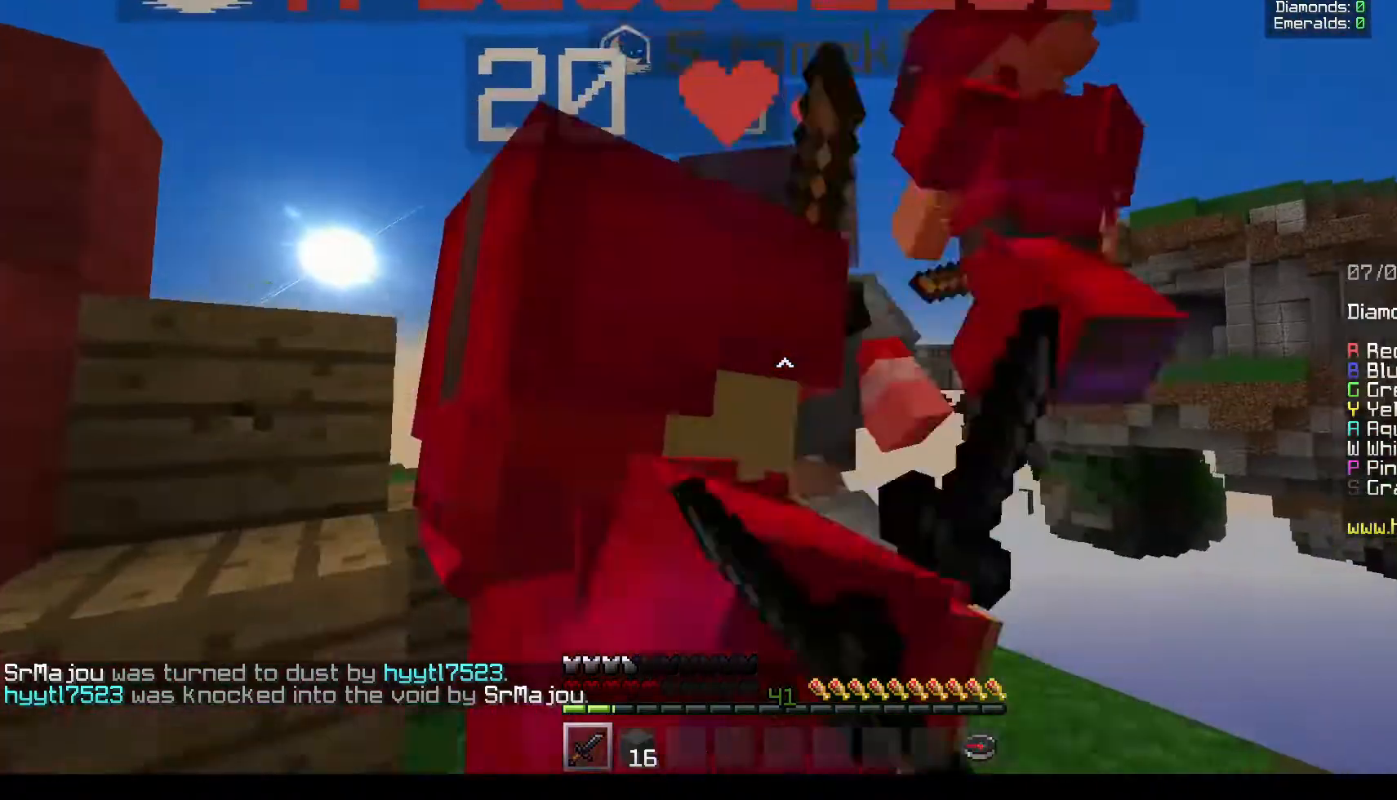
{"keys": ["w"], "mouse": ["left"], "events": [[133, "w", "up"], [200, "a", "down"], [400, "a", "up"], [500, "w", "down"]]}
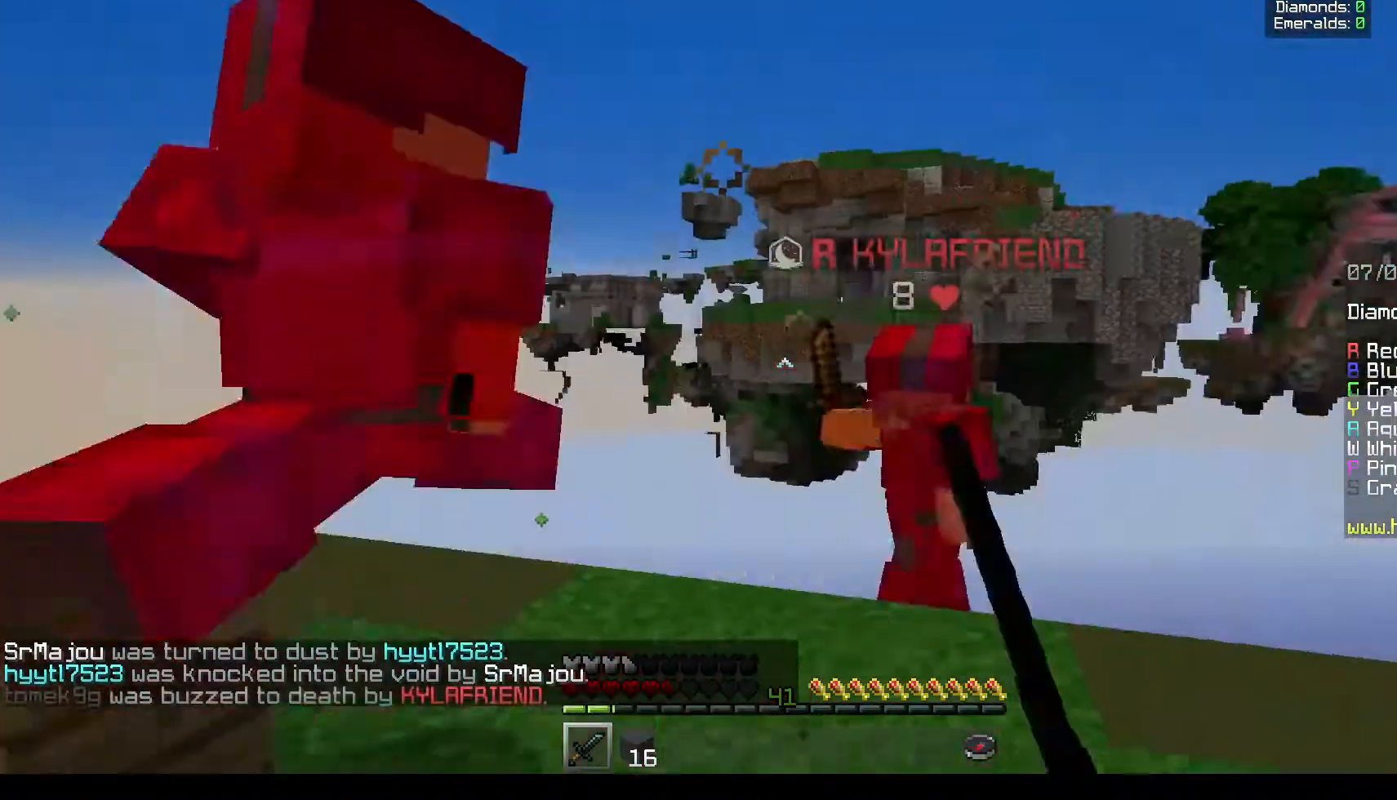
{"keys": [], "mouse": ["left"], "events": [[183, "a", "down"], [333, "a", "up"], [350, "d", "down"], [433, "w", "up"], [483, "d", "up"]]}
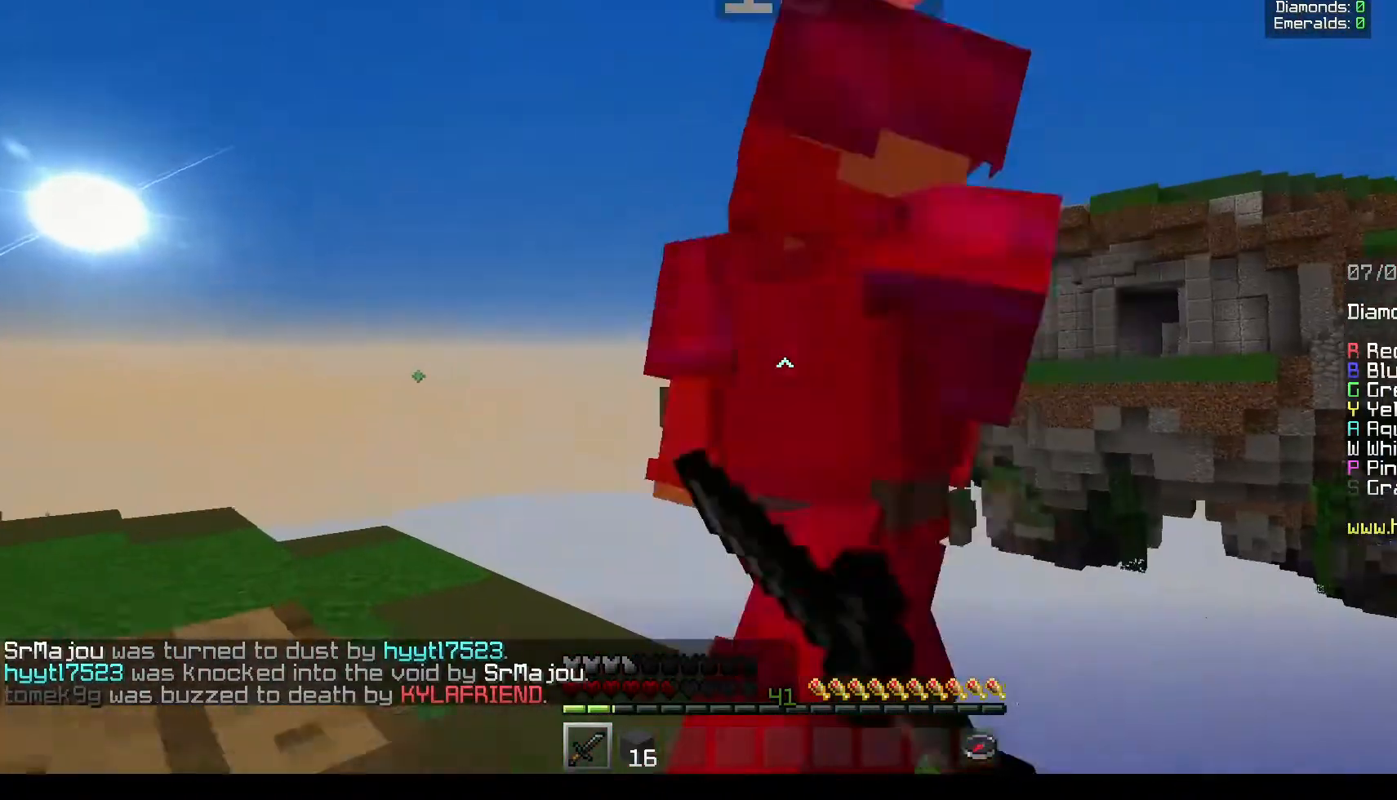
{"keys": ["s"], "mouse": ["left"], "events": [[350, "s", "down"]]}
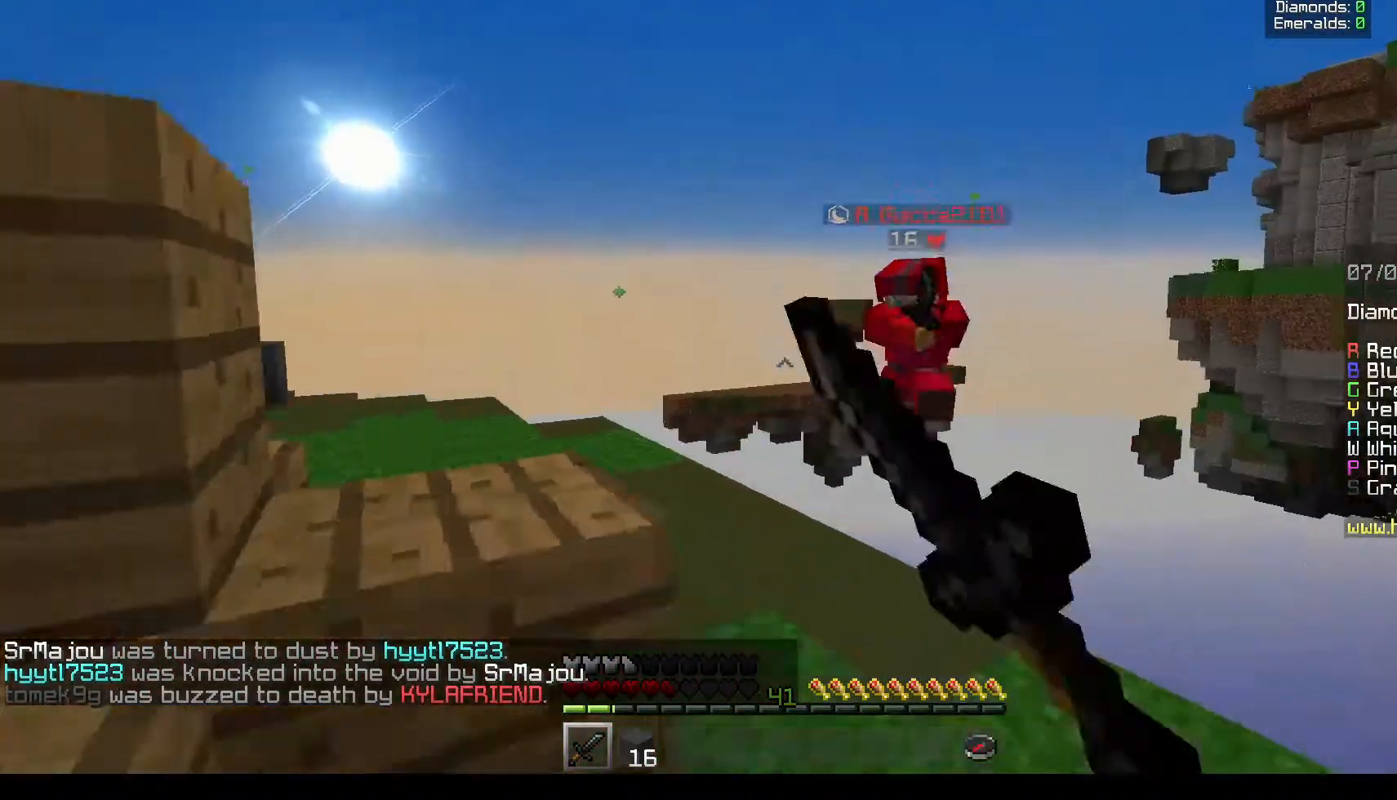
{"keys": [], "mouse": ["left"], "events": [[50, "a", "down"], [133, "mouse_left", "up"], [233, "s", "up"], [250, "mouse_left", "down"], [350, "a", "up"]]}
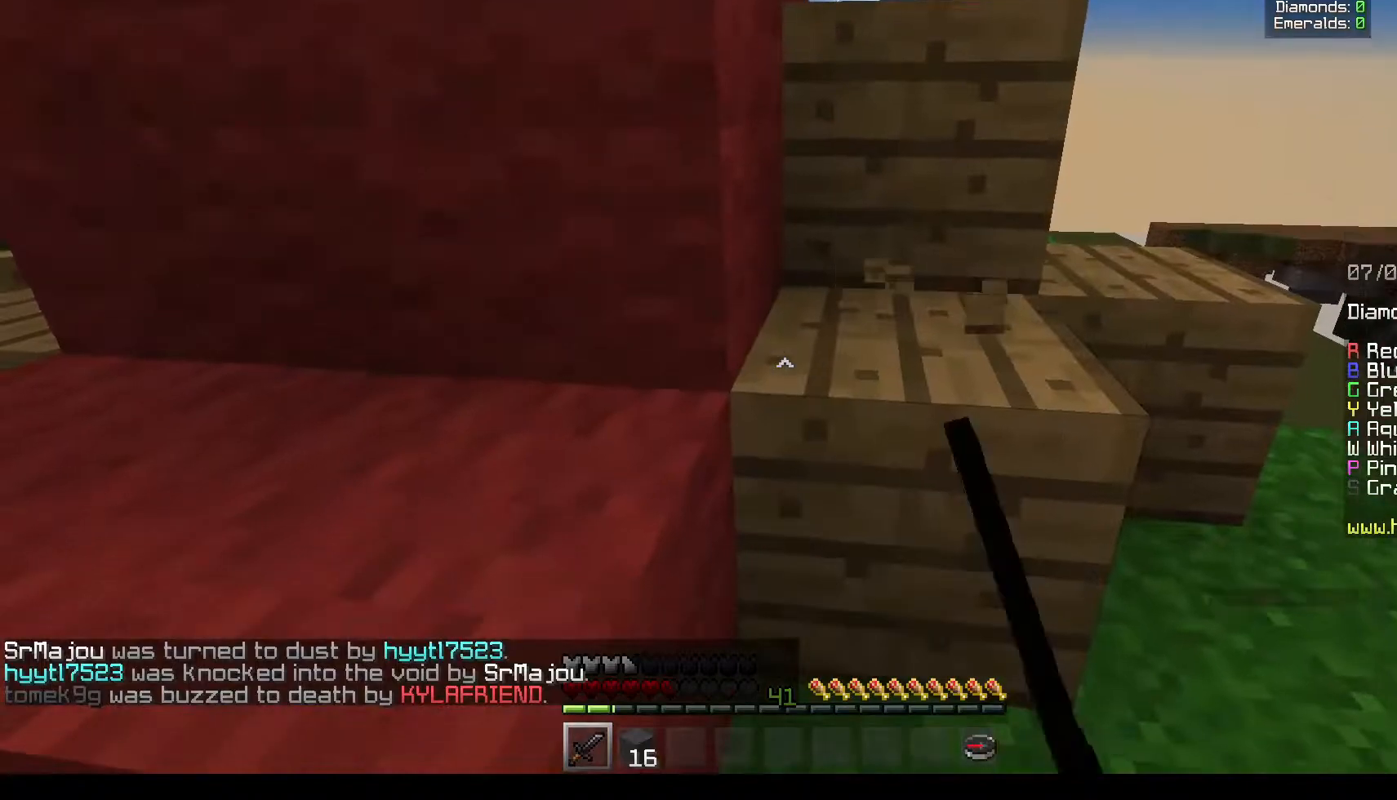
{"keys": ["d"], "mouse": ["left"], "events": [[50, "d", "down"], [300, "d", "up"], [383, "d", "down"]]}
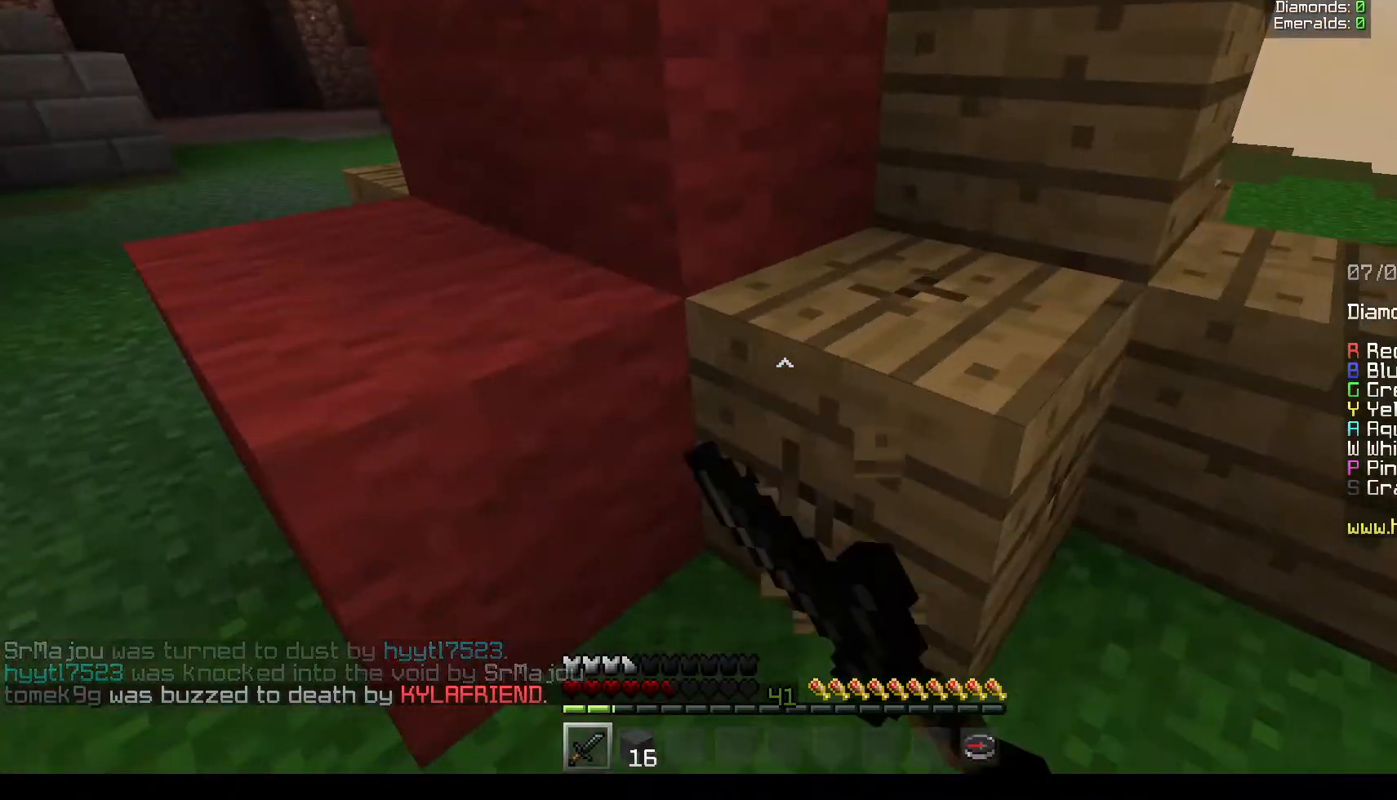
{"keys": [], "mouse": ["left"], "events": [[250, "d", "up"]]}
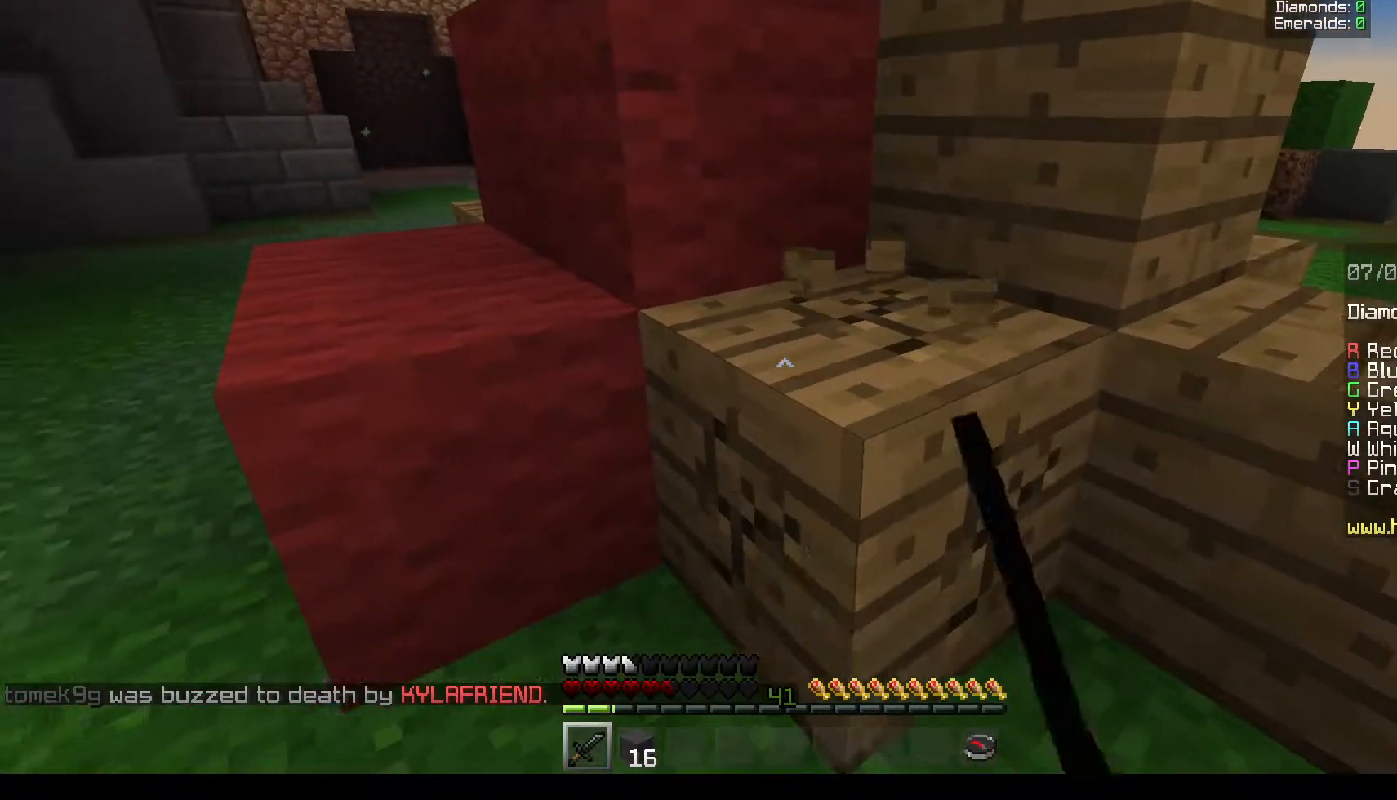
{"keys": [], "mouse": ["left"], "events": []}
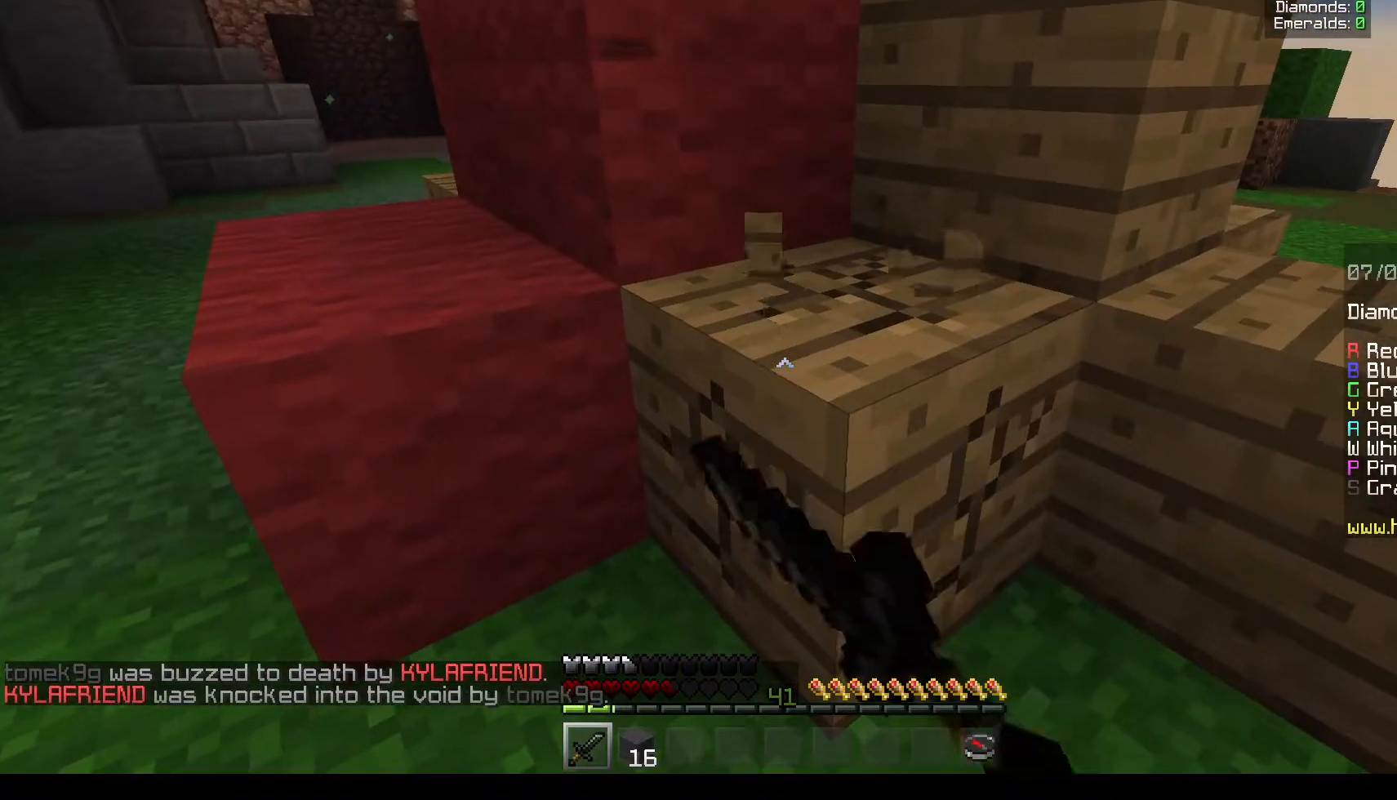
{"keys": [], "mouse": ["left"], "events": []}
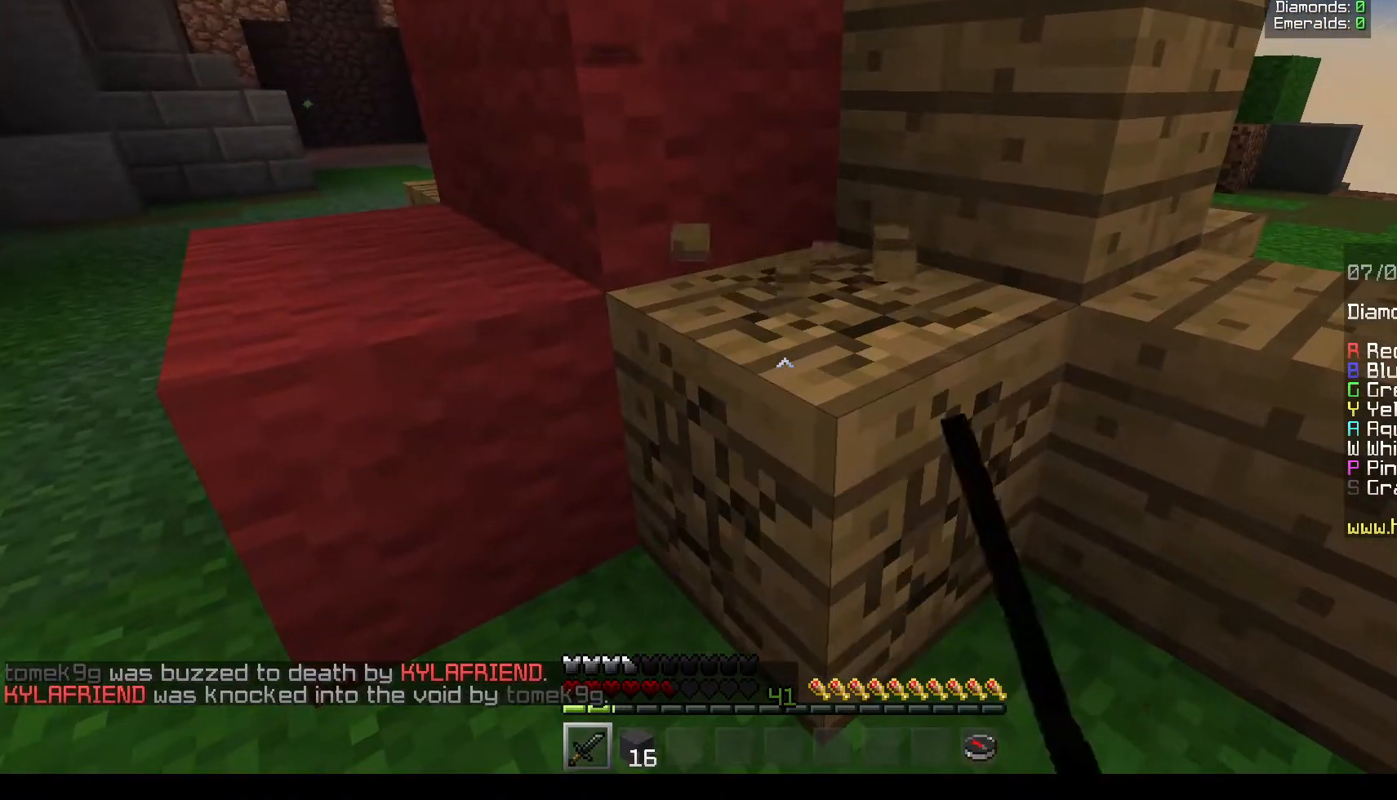
{"keys": [], "mouse": ["left"], "events": []}
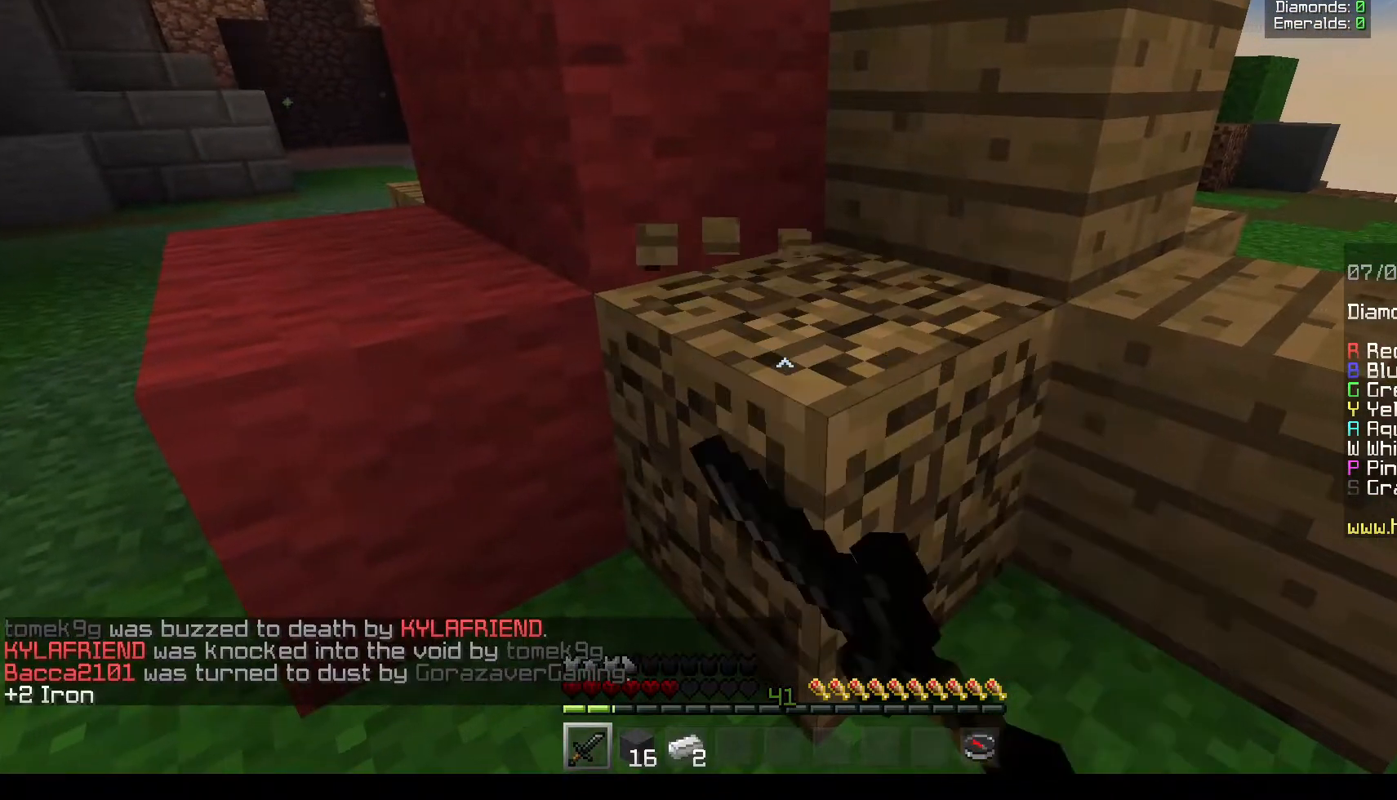
{"keys": [], "mouse": ["left"], "events": []}
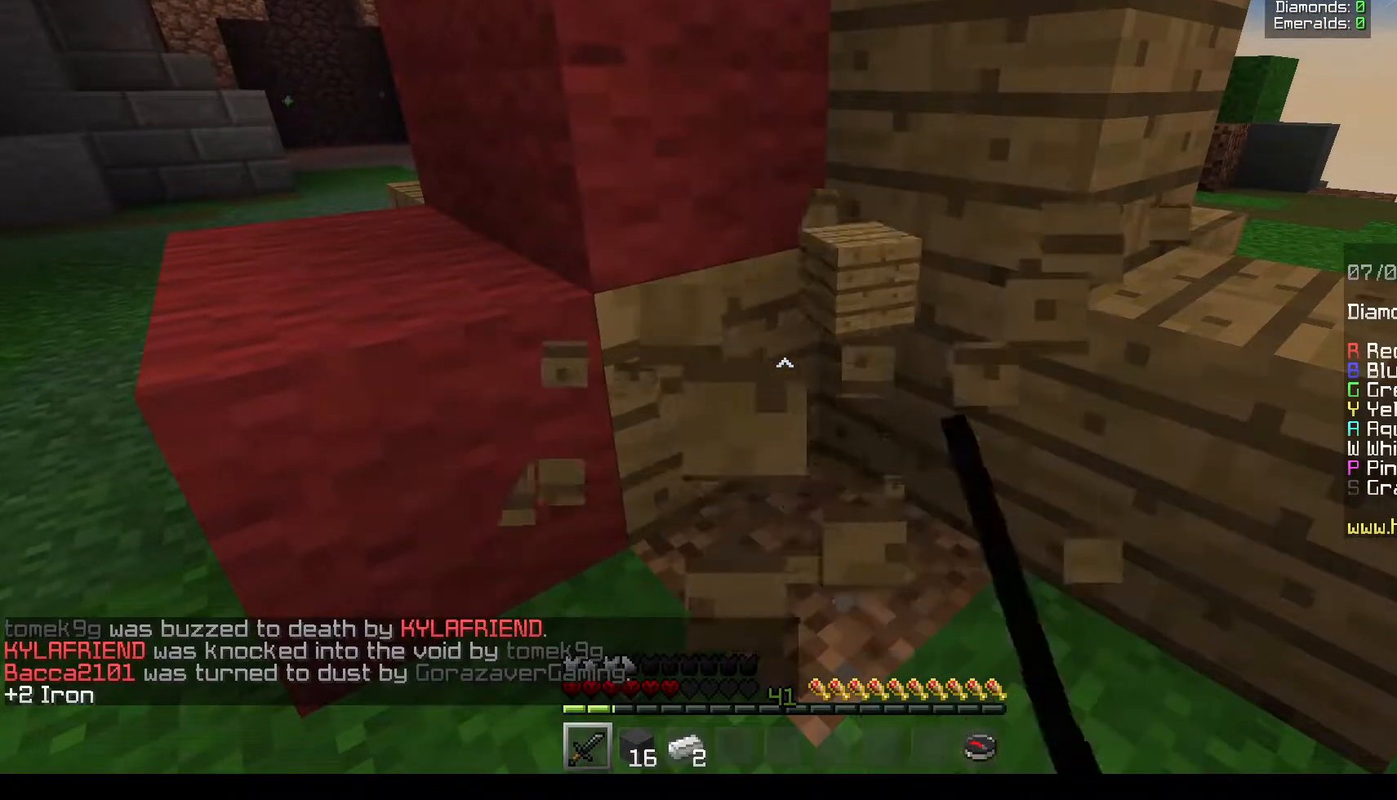
{"keys": ["w"], "mouse": ["left"], "events": [[250, "w", "down"]]}
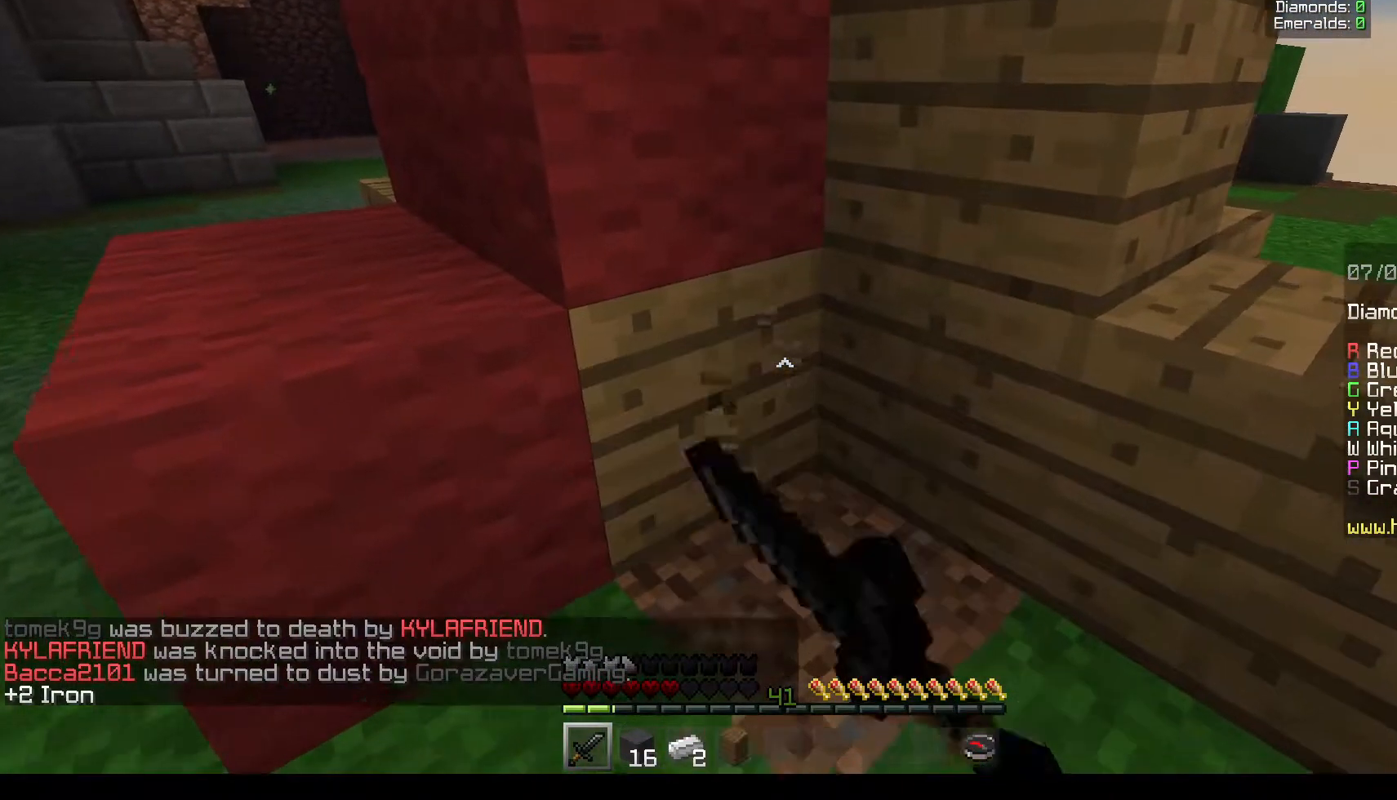
{"keys": ["s"], "mouse": ["left"], "events": [[33, "w", "up"], [350, "s", "down"]]}
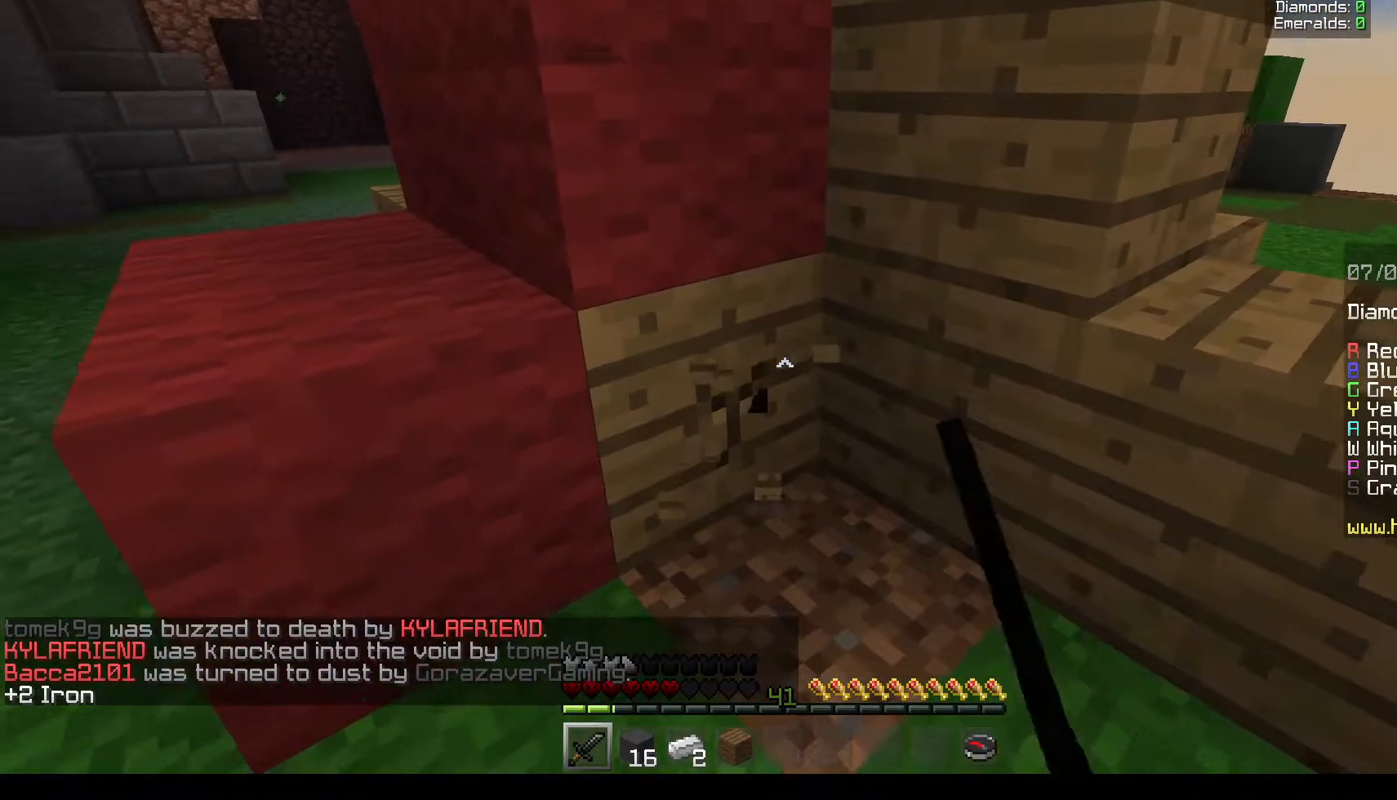
{"keys": ["w"], "mouse": ["left"], "events": [[183, "s", "up"], [250, "w", "down"]]}
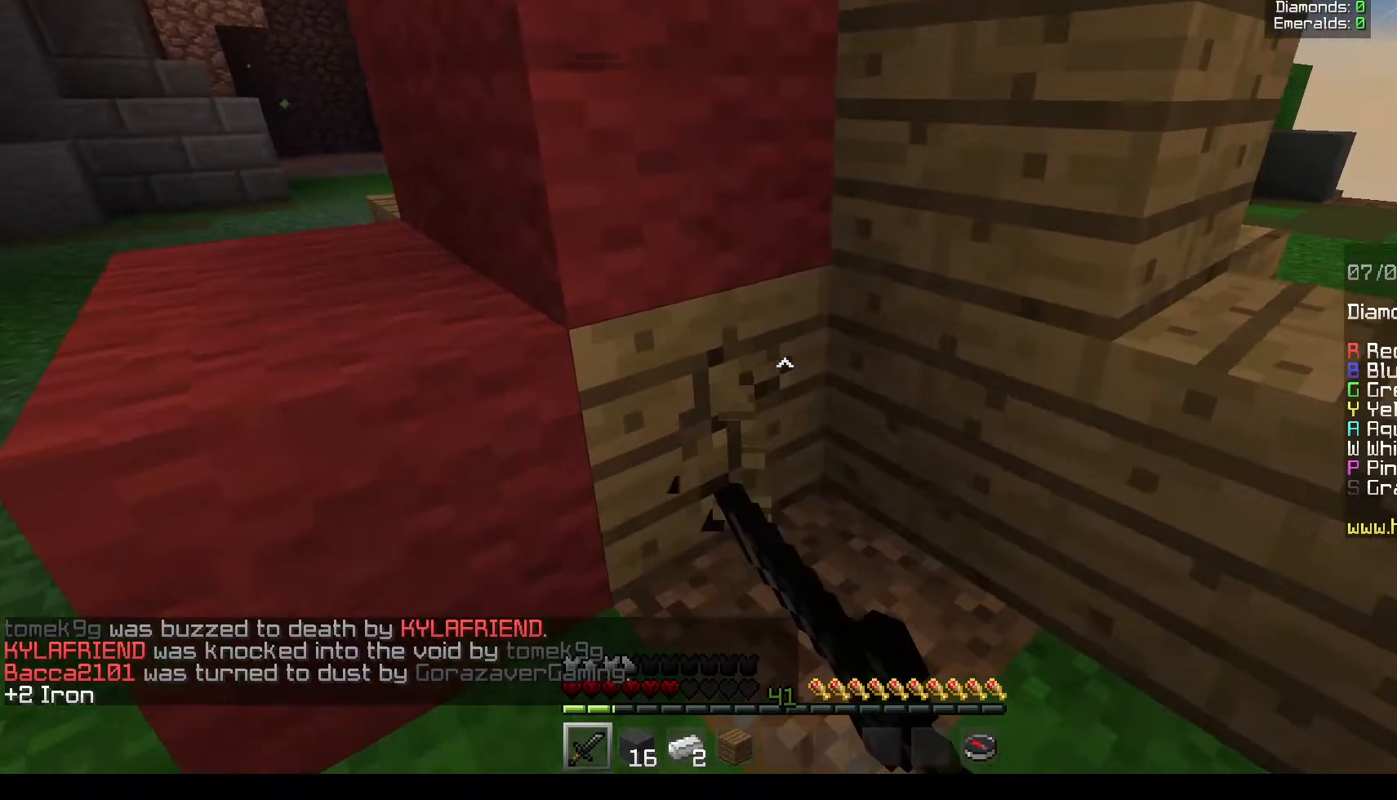
{"keys": ["w"], "mouse": ["left"], "events": []}
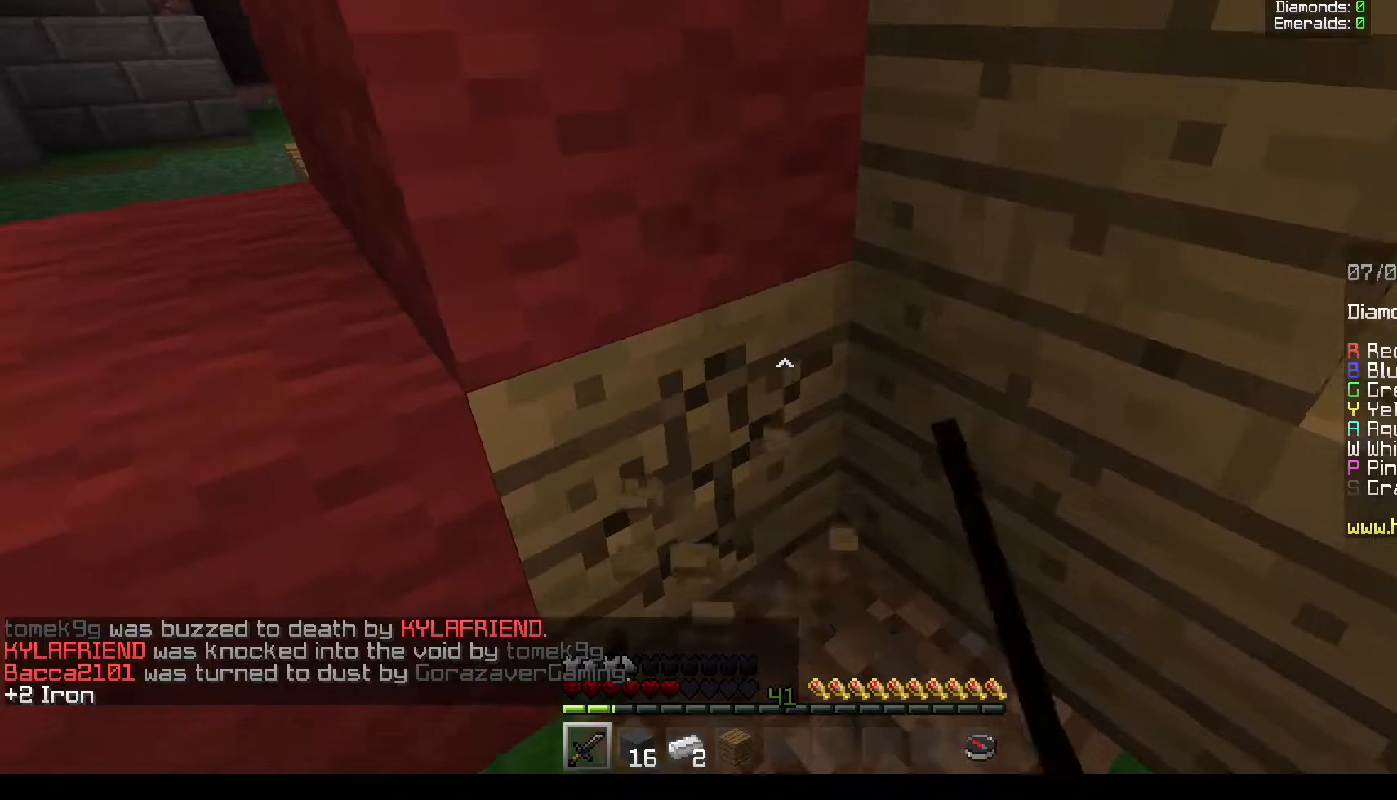
{"keys": [], "mouse": ["left"], "events": [[33, "d", "down"], [200, "d", "up"], [450, "w", "up"]]}
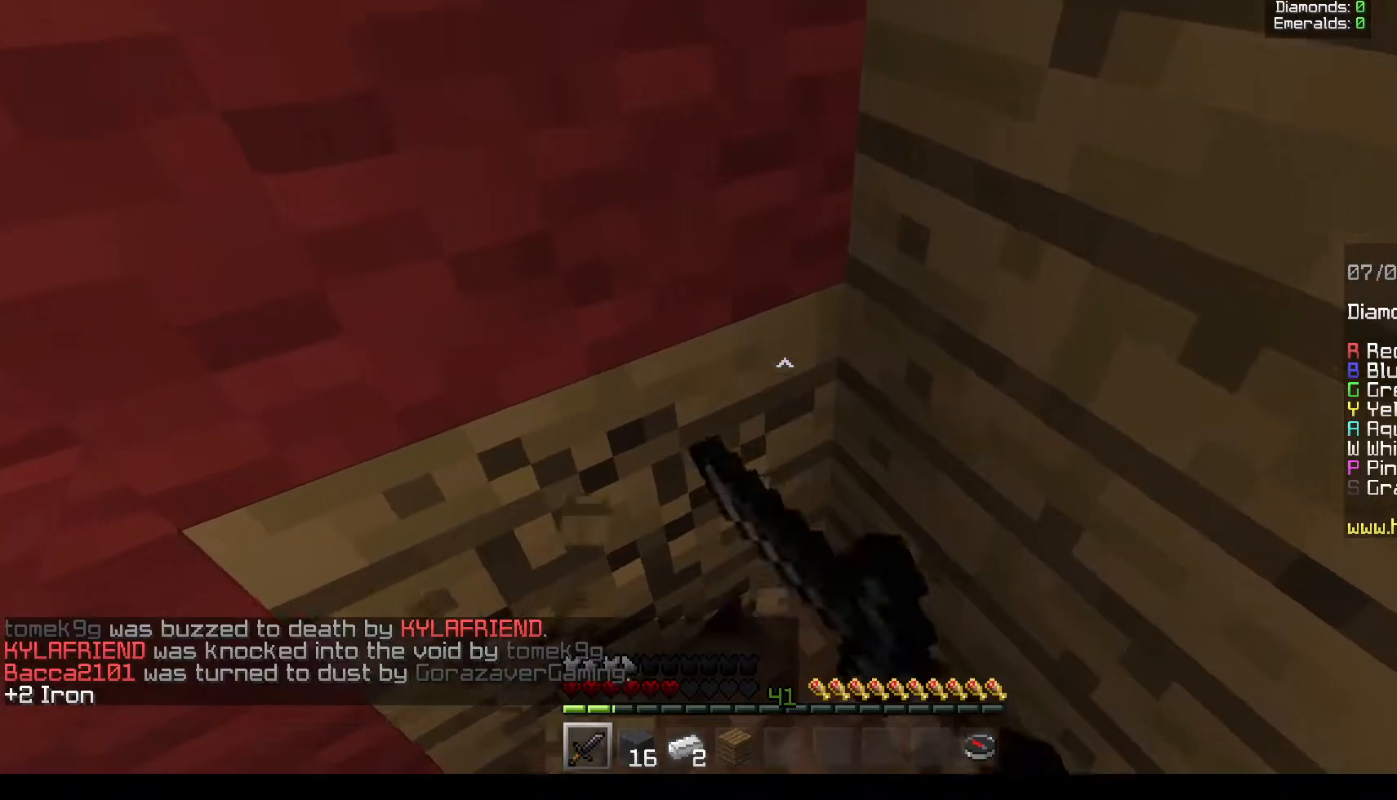
{"keys": ["w"], "mouse": ["left"], "events": [[450, "w", "down"]]}
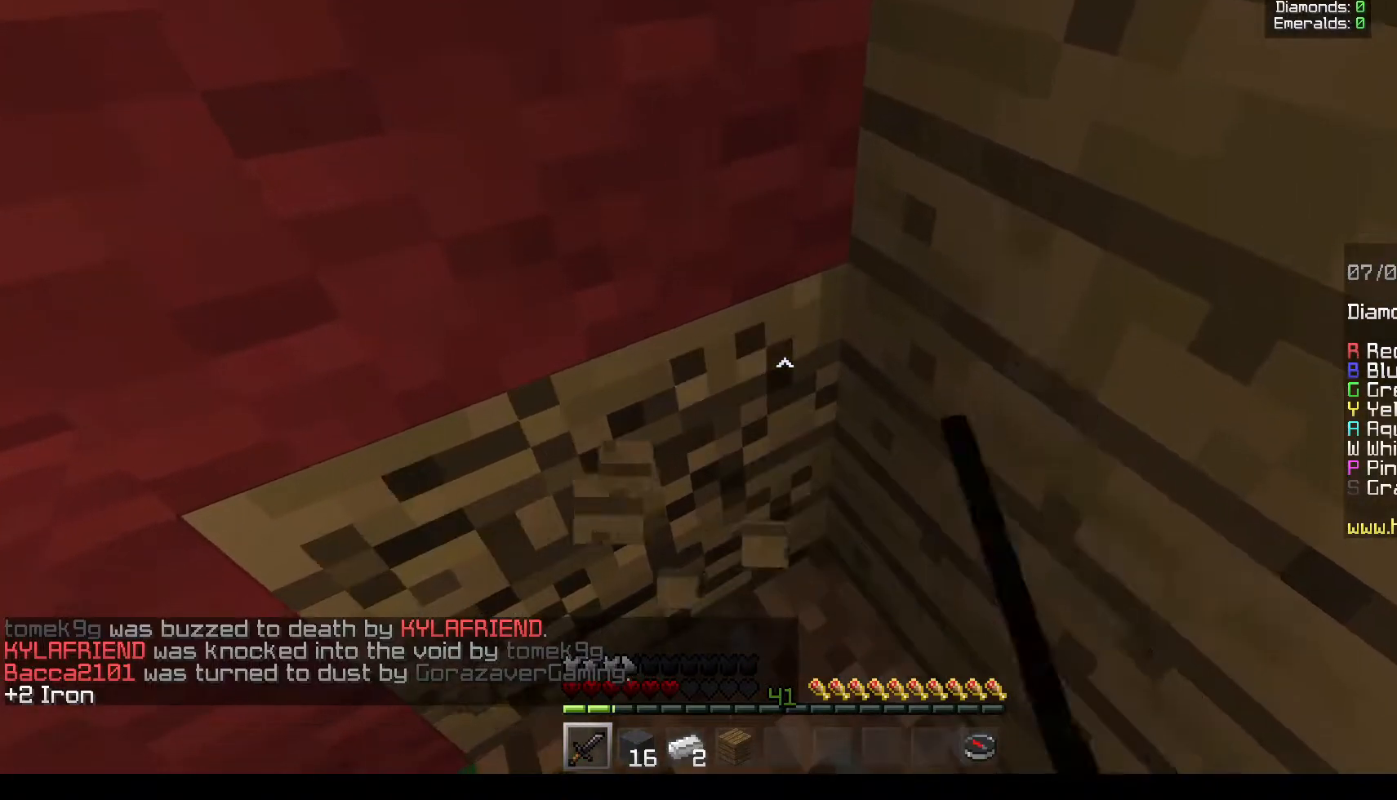
{"keys": [], "mouse": ["left"], "events": [[133, "w", "up"]]}
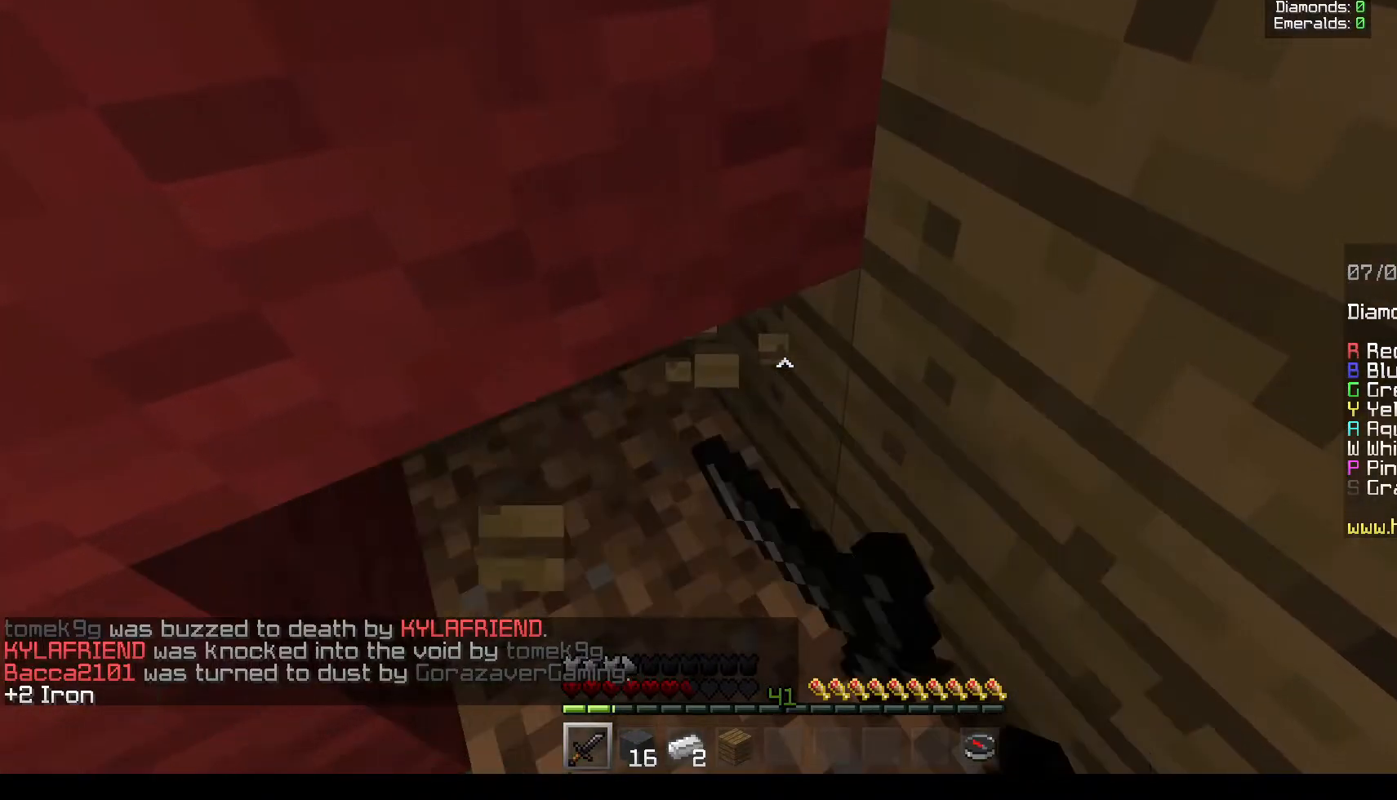
{"keys": ["s"], "mouse": ["left"], "events": [[433, "s", "down"]]}
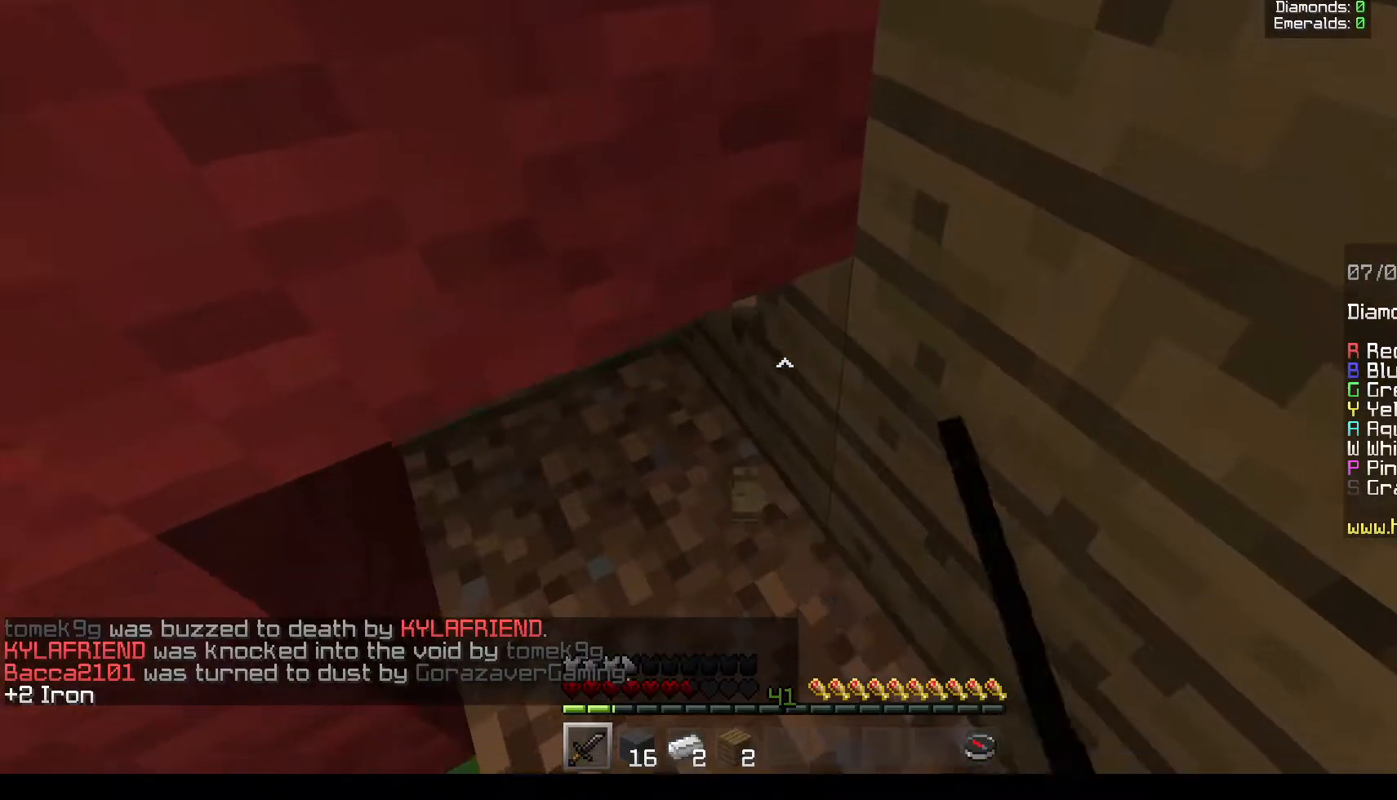
{"keys": ["s"], "mouse": ["left"], "events": [[200, "d", "down"], [383, "d", "up"]]}
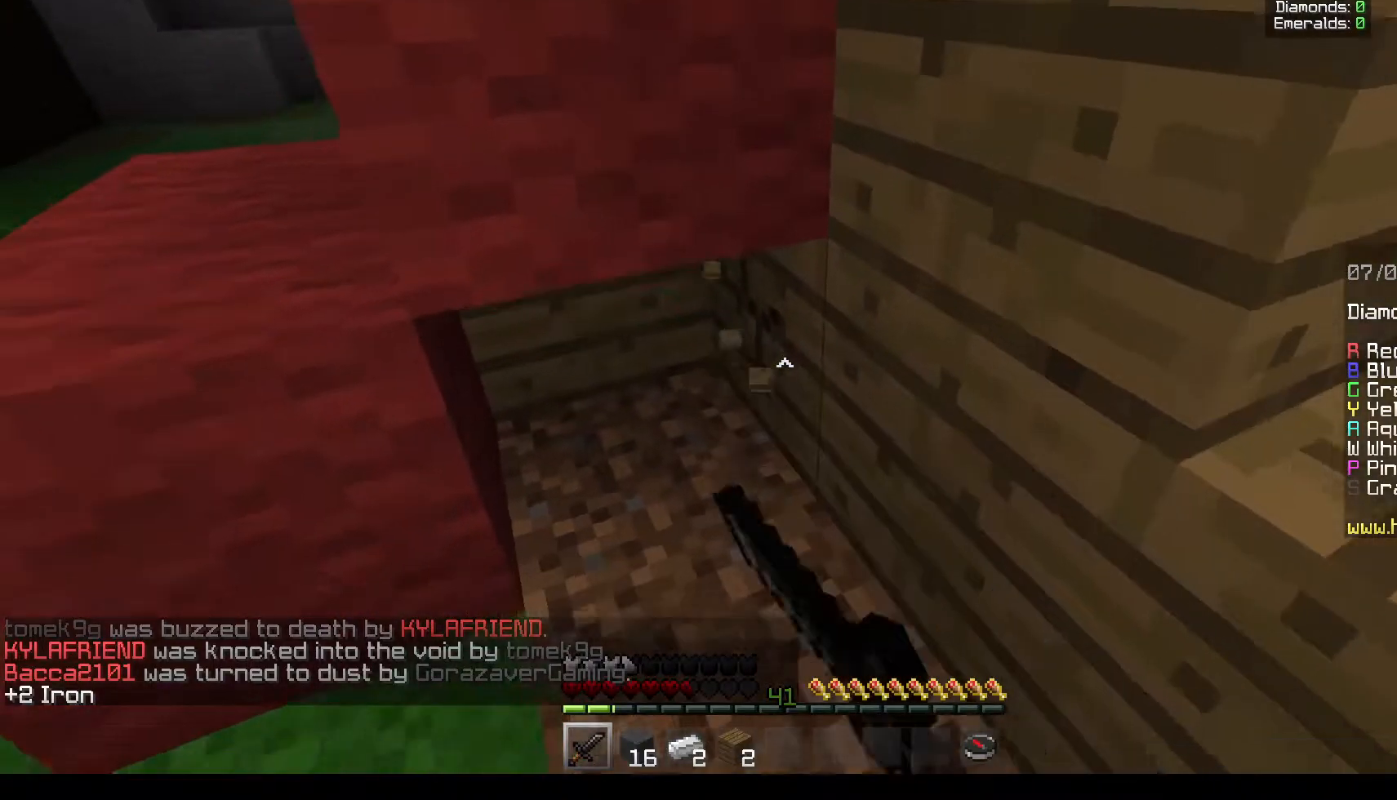
{"keys": ["s"], "mouse": ["left"]}
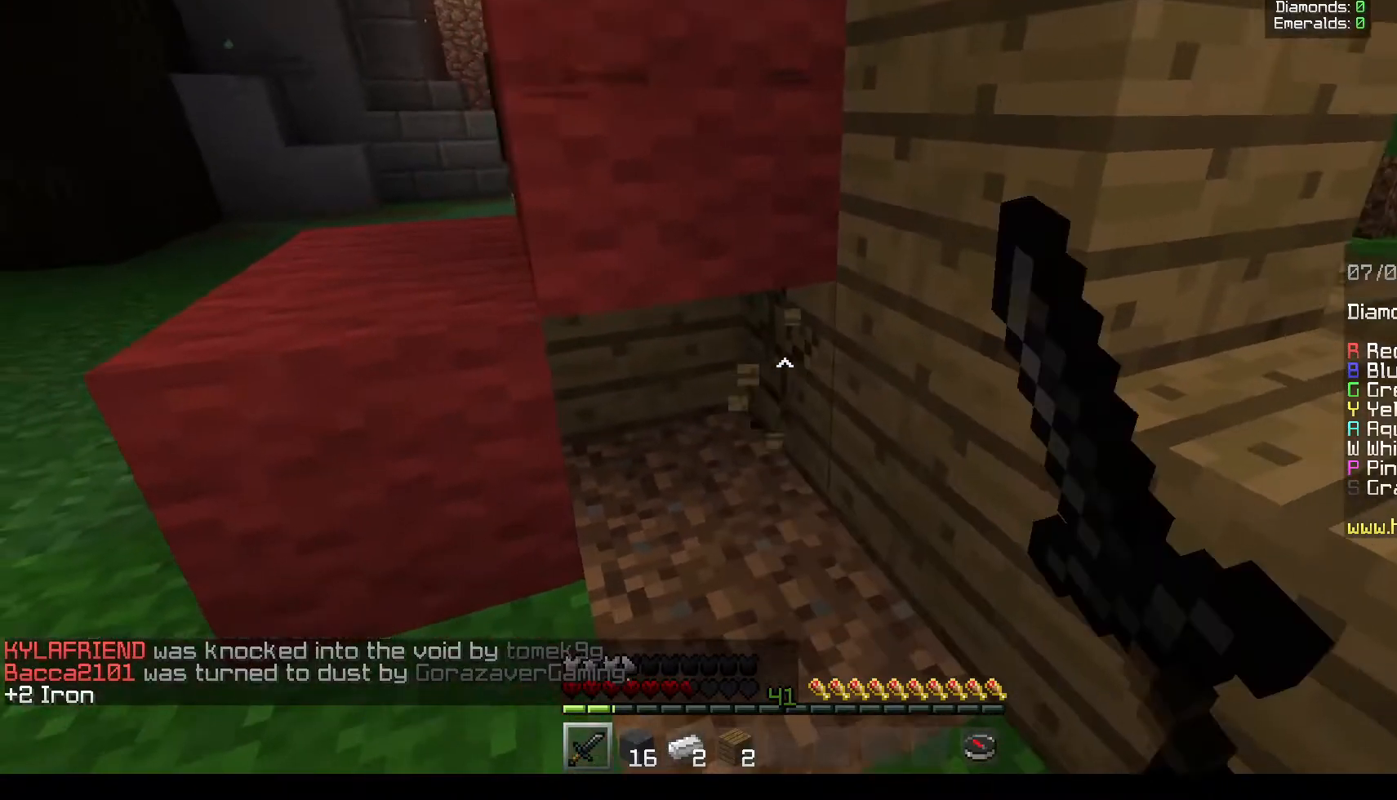
{"keys": [], "mouse": ["left"], "events": [[400, "s", "up"]]}